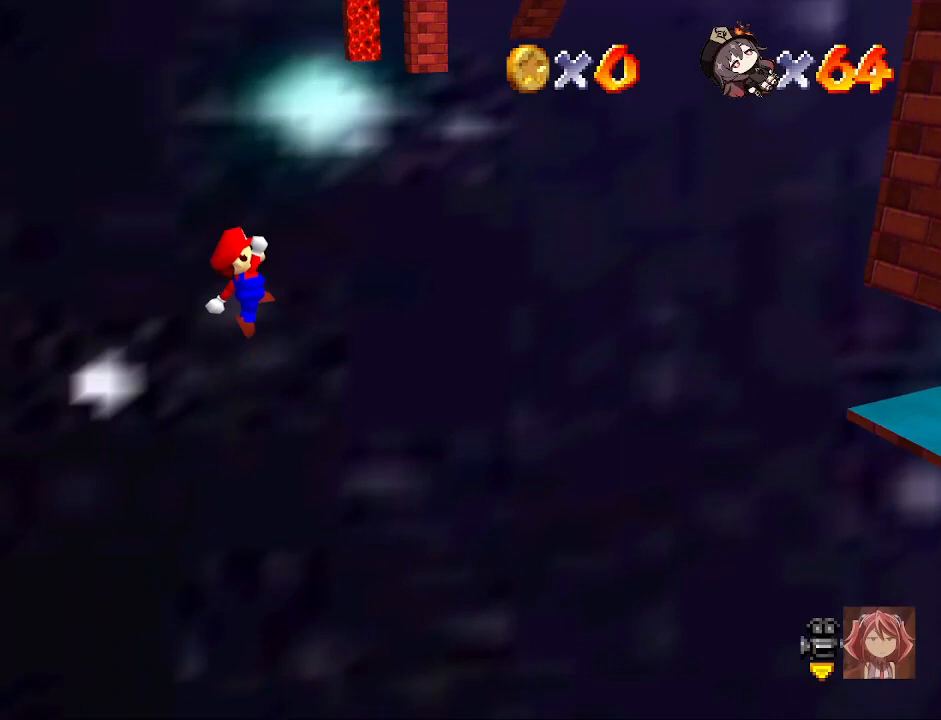
Gameplay with a controller (PlayStation layout); each line is a JSON object with the inputs held at the frame after it. "events" lists button and stick changes between this image and that frame as [ms after this image, input, new state], when the widget could be followed in between.
{"buttons": [], "left_stick": "right", "right_stick": "center", "events": [[267, "CROSS", "up"], [400, "left_stick", "right"]]}
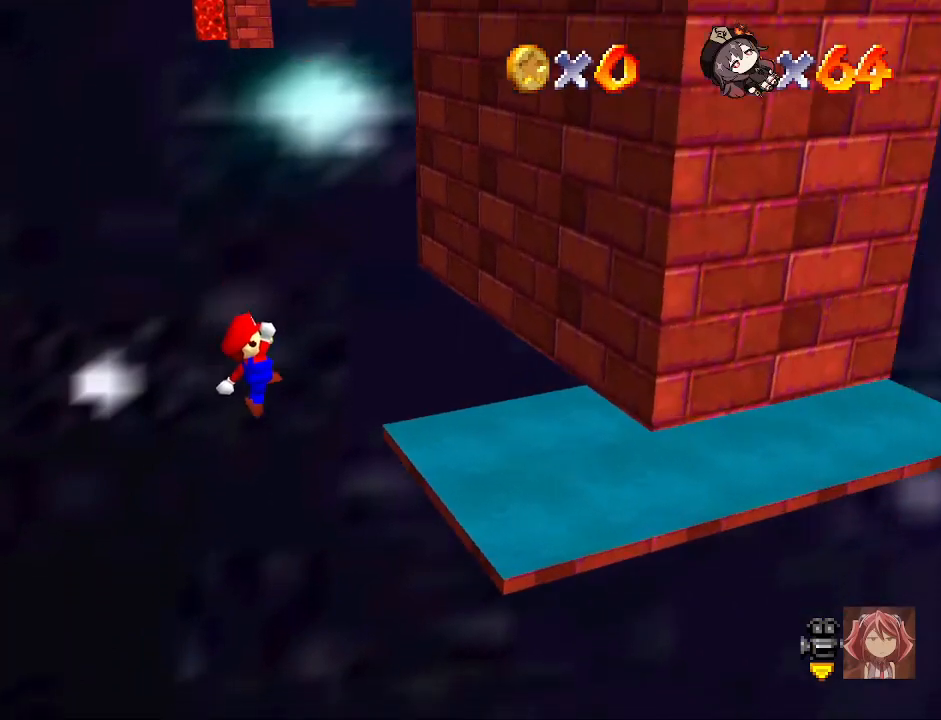
{"buttons": [], "left_stick": "right", "right_stick": "center", "events": [[300, "CROSS", "down"], [433, "CROSS", "up"]]}
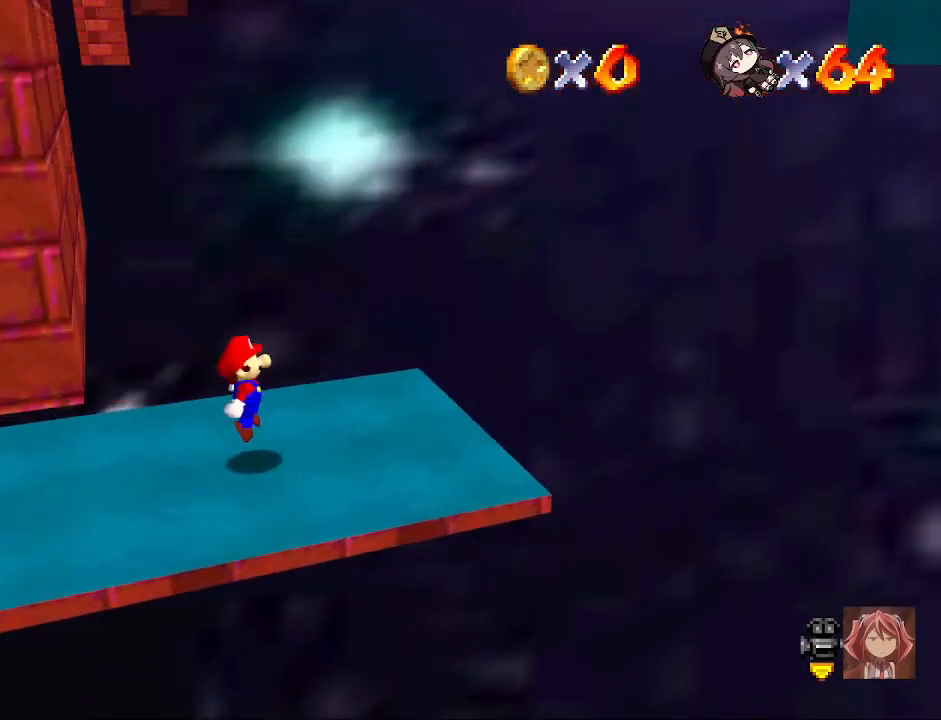
{"buttons": ["CROSS"], "left_stick": "right", "right_stick": "center", "events": [[167, "CROSS", "down"]]}
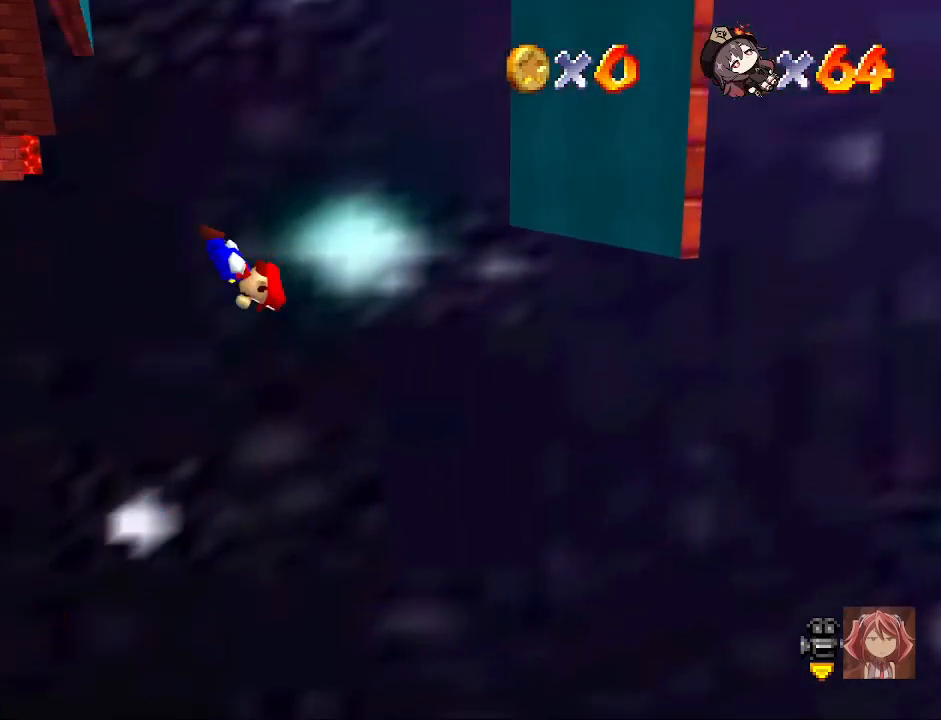
{"buttons": ["CROSS"], "left_stick": "up-left", "right_stick": "center", "events": [[233, "CROSS", "up"], [433, "CROSS", "down"], [433, "left_stick", "up-left"]]}
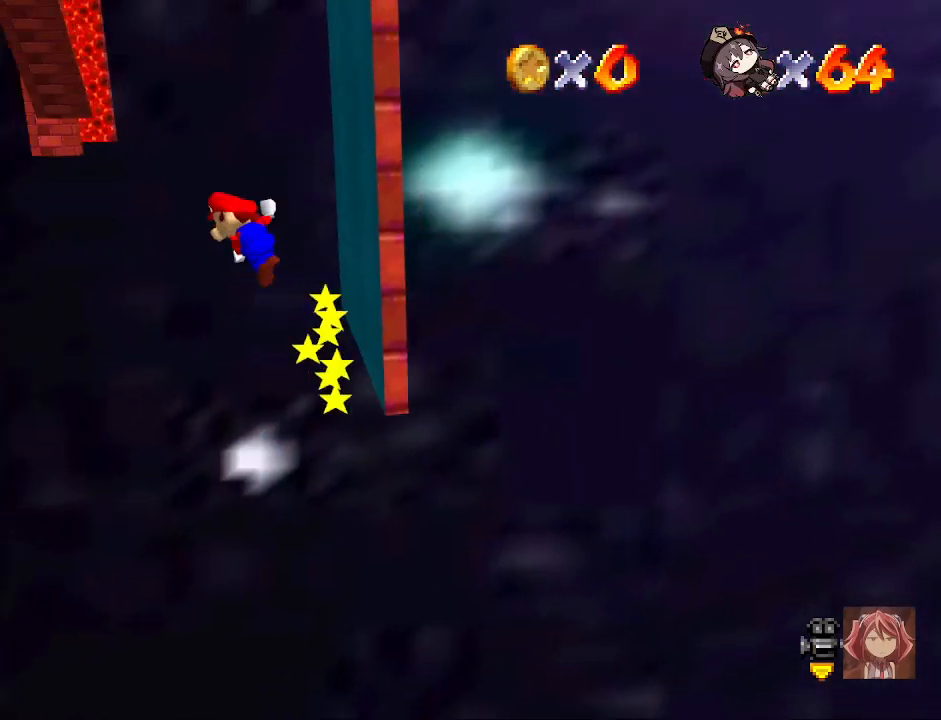
{"buttons": [], "left_stick": "up-left", "right_stick": "center", "events": [[467, "CROSS", "up"]]}
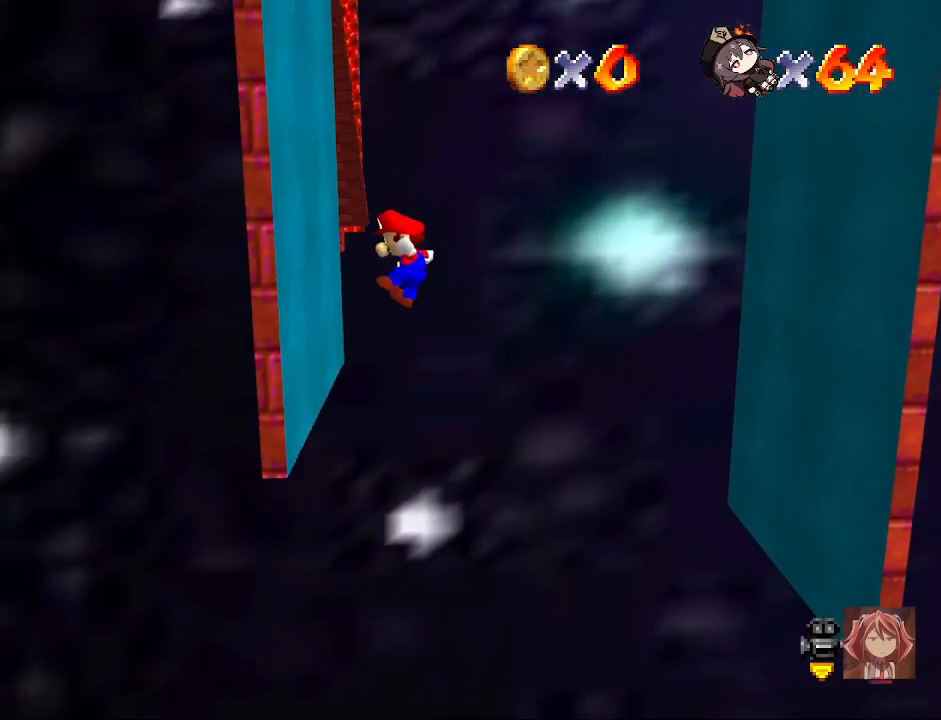
{"buttons": ["CROSS"], "left_stick": "right", "right_stick": "center", "events": [[200, "CROSS", "down"], [233, "left_stick", "right"]]}
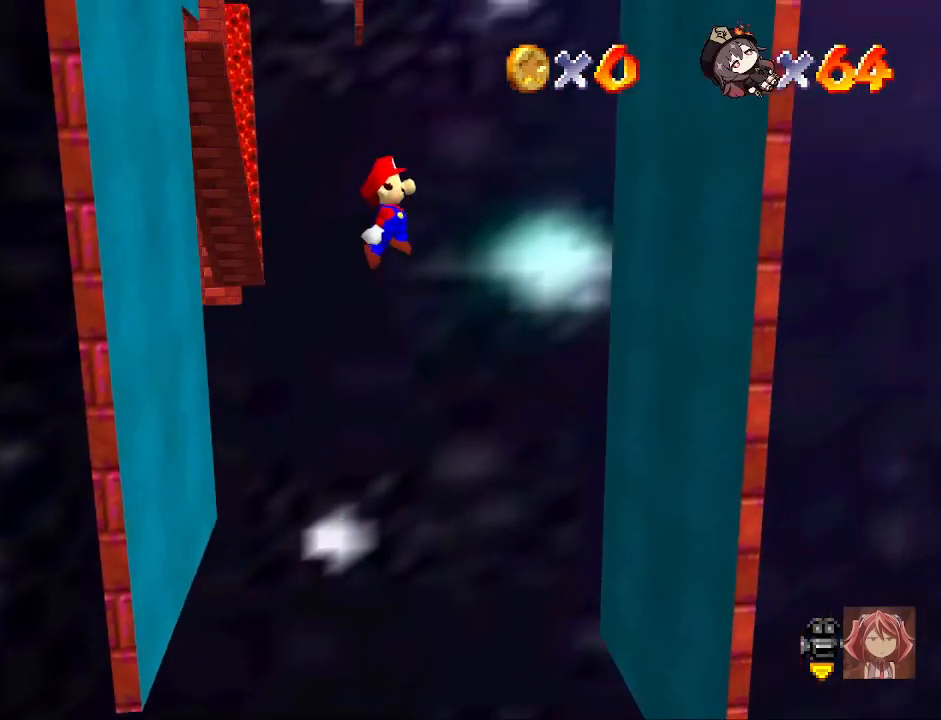
{"buttons": ["CROSS"], "left_stick": "down-left", "right_stick": "center", "events": [[200, "CROSS", "up"], [500, "CROSS", "down"], [500, "left_stick", "down-left"]]}
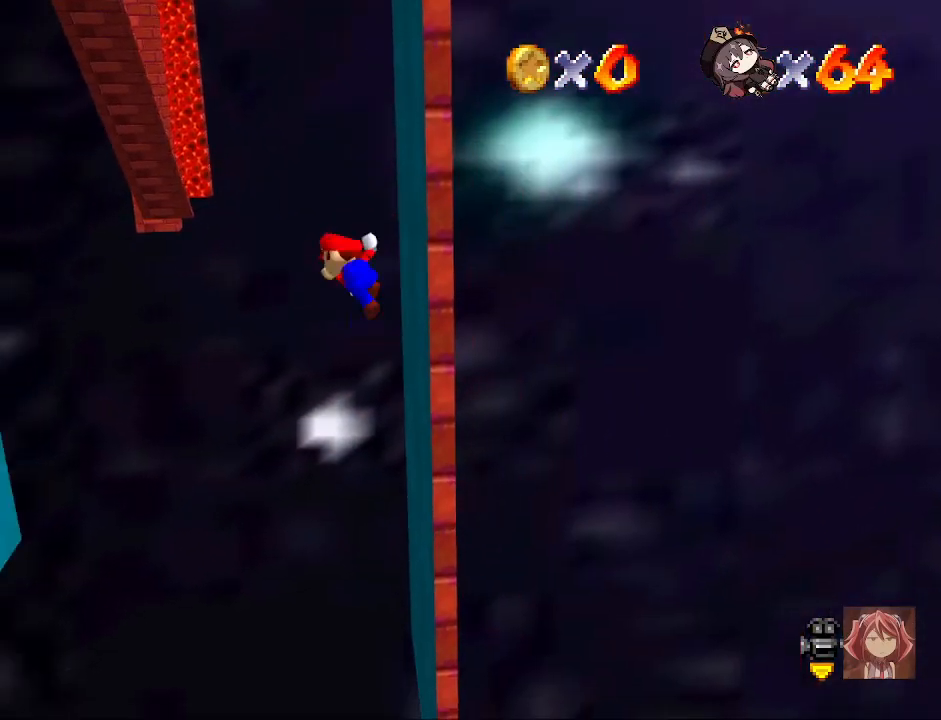
{"buttons": [], "left_stick": "left", "right_stick": "center", "events": [[67, "left_stick", "left"], [267, "CROSS", "up"]]}
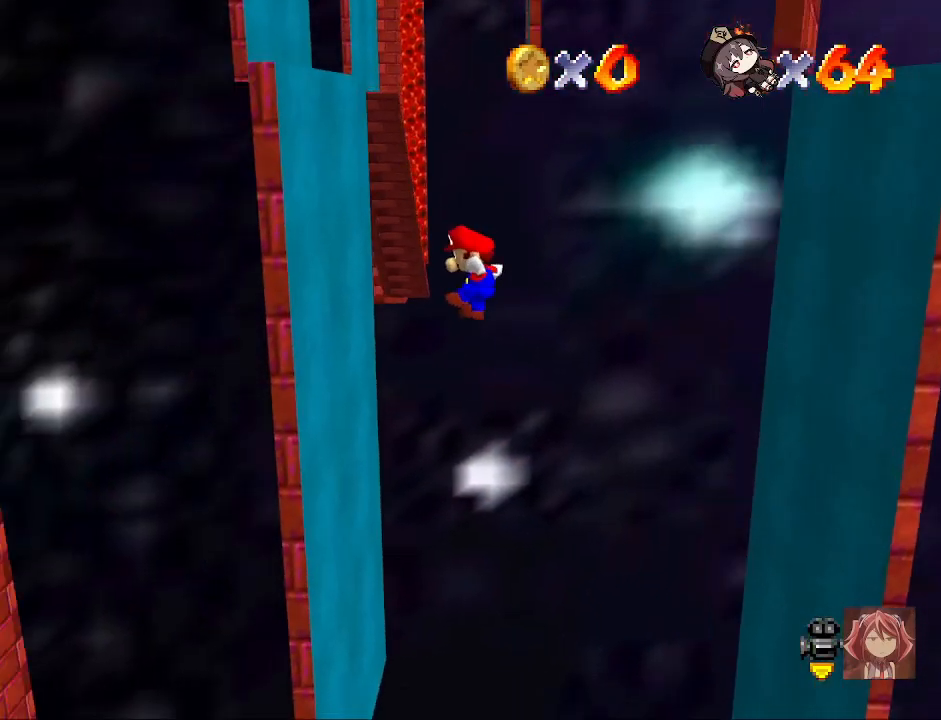
{"buttons": [], "left_stick": "right", "right_stick": "center", "events": [[267, "left_stick", "right"], [300, "CROSS", "down"], [433, "CROSS", "up"]]}
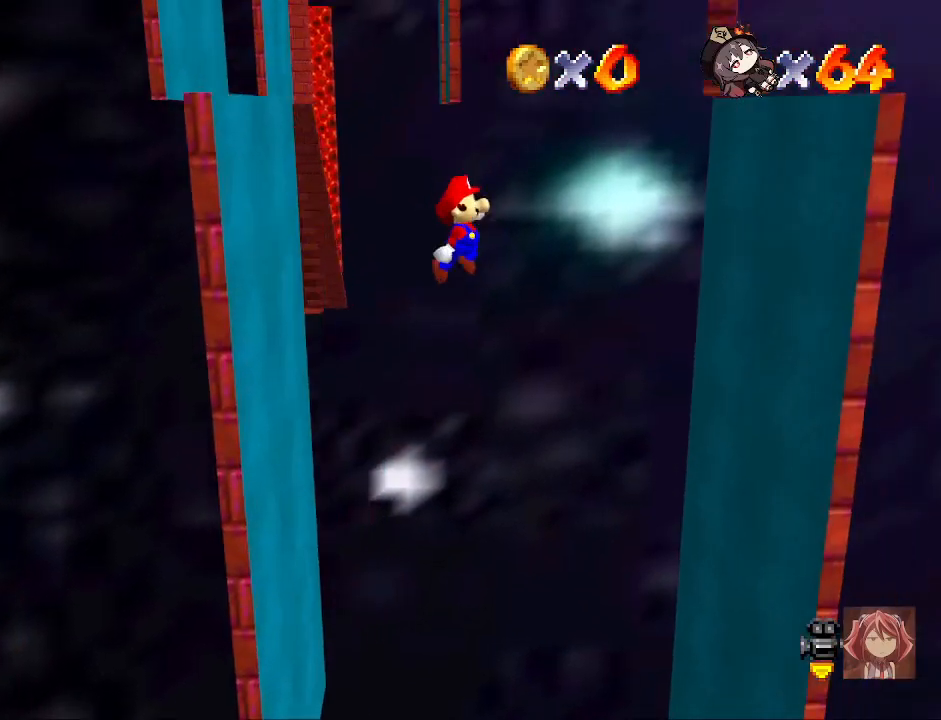
{"buttons": [], "left_stick": "right", "right_stick": "center", "events": []}
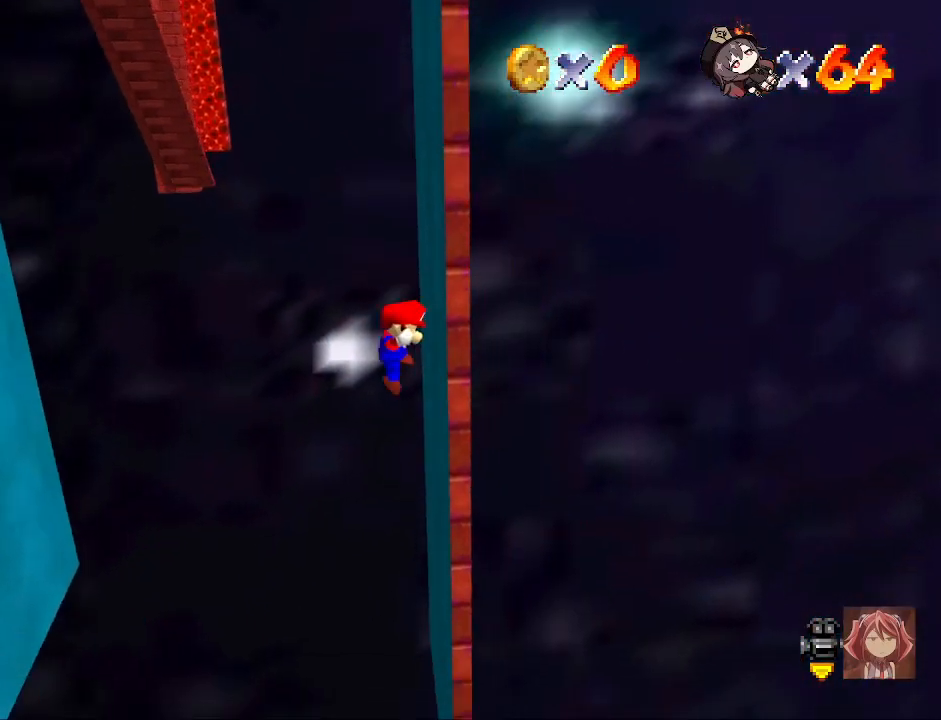
{"buttons": [], "left_stick": "left", "right_stick": "center", "events": [[67, "CROSS", "down"], [100, "left_stick", "left"], [467, "CROSS", "up"]]}
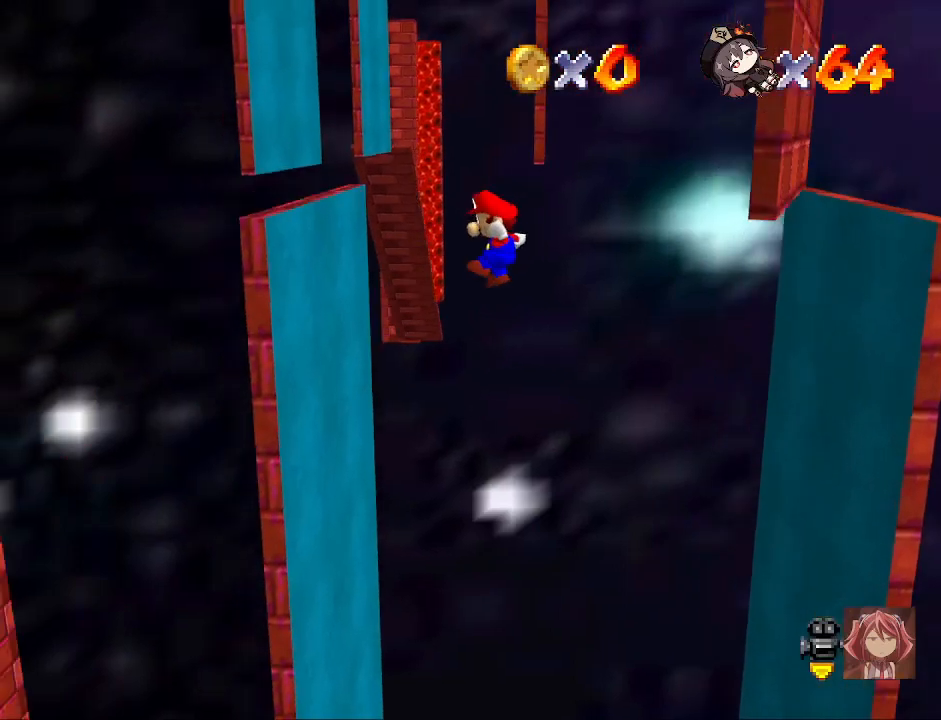
{"buttons": ["CROSS"], "left_stick": "right", "right_stick": "center", "events": [[67, "left_stick", "up-left"], [300, "CROSS", "down"], [333, "left_stick", "right"]]}
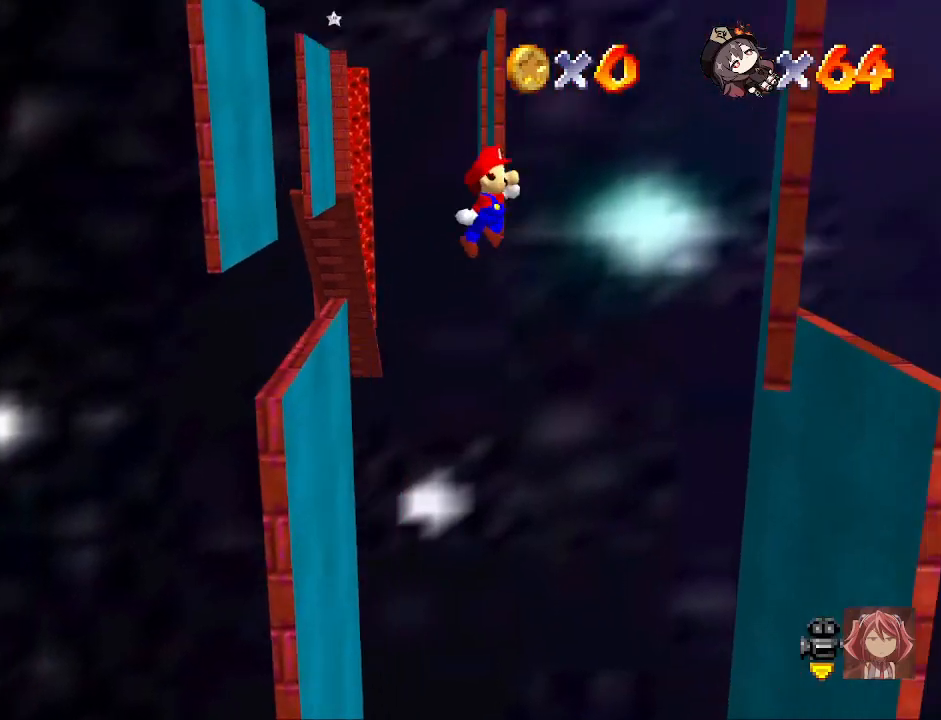
{"buttons": ["CROSS"], "left_stick": "up-left", "right_stick": "center", "events": [[400, "CROSS", "up"], [467, "left_stick", "up-left"], [500, "CROSS", "down"]]}
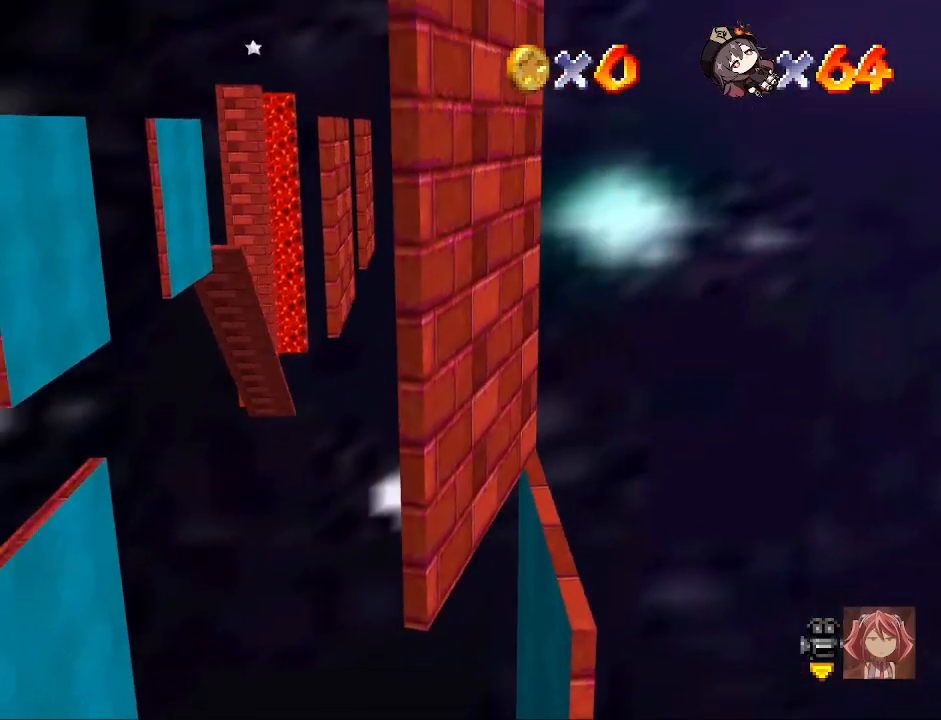
{"buttons": ["CROSS", "L3"], "left_stick": "up-left", "right_stick": "center", "events": [[67, "L3", "down"]]}
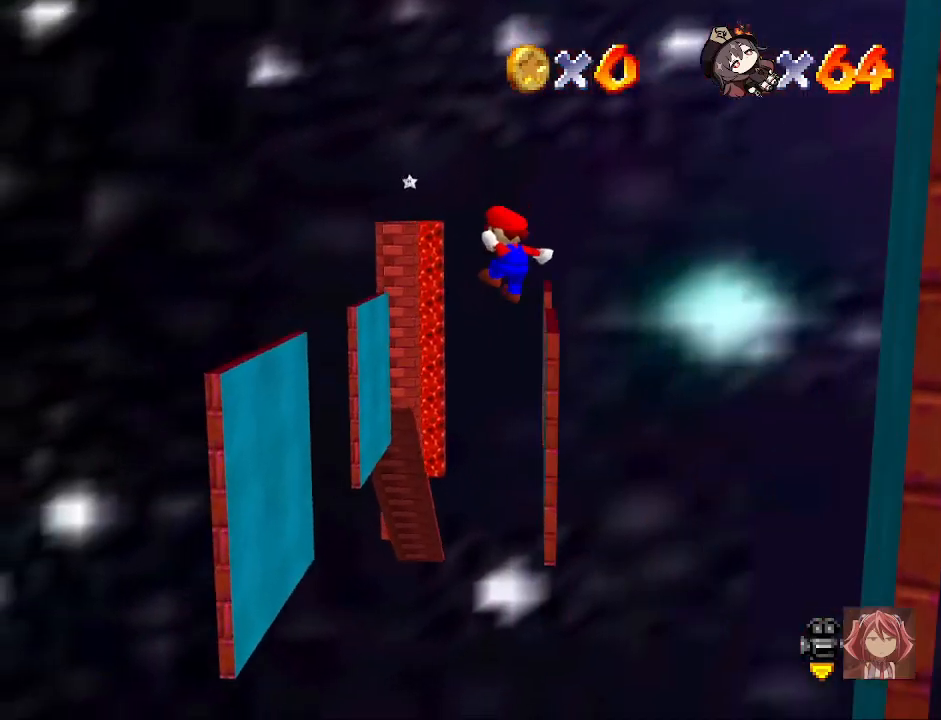
{"buttons": ["CROSS", "L3"], "left_stick": "up-left", "right_stick": "center", "events": [[167, "L3", "up"], [433, "L3", "down"]]}
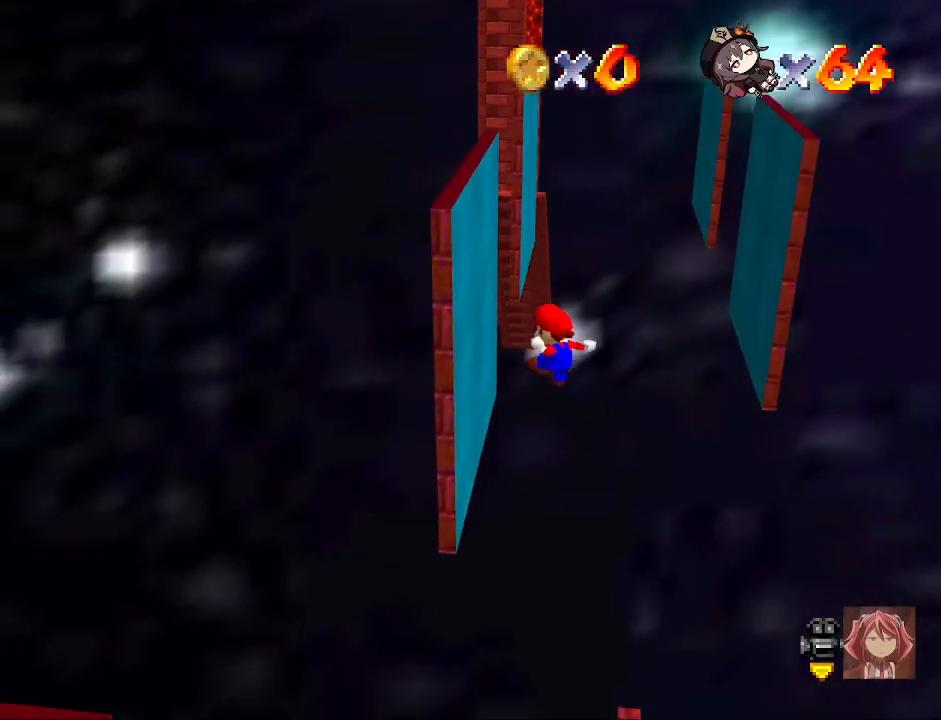
{"buttons": ["CROSS"], "left_stick": "up", "right_stick": "center", "events": [[33, "L3", "up"], [67, "CROSS", "up"], [267, "CROSS", "down"], [267, "left_stick", "up"]]}
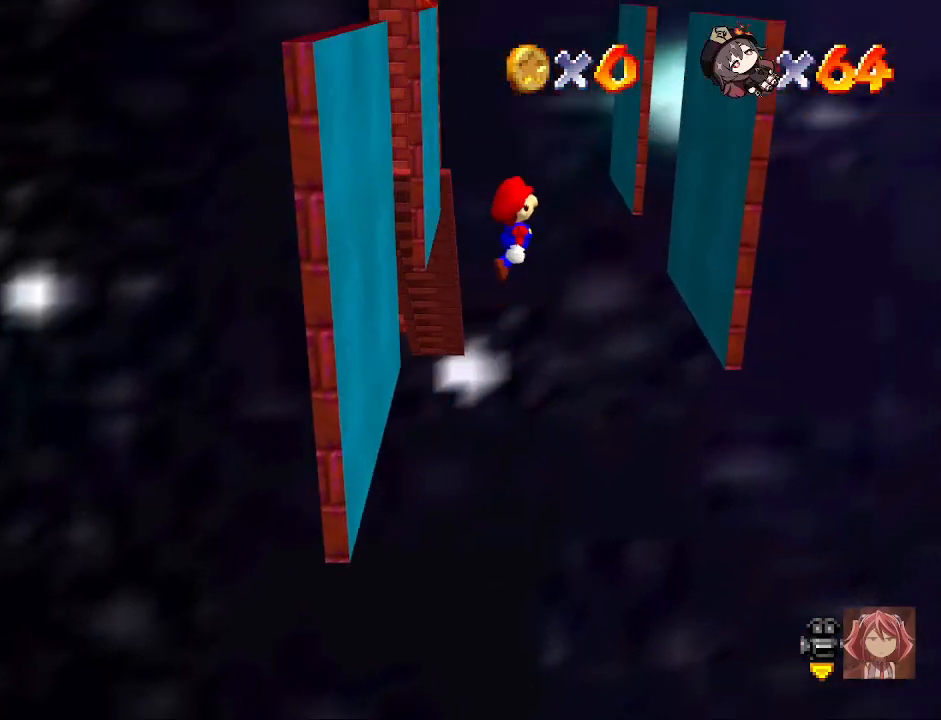
{"buttons": [], "left_stick": "up", "right_stick": "center", "events": [[400, "CROSS", "up"]]}
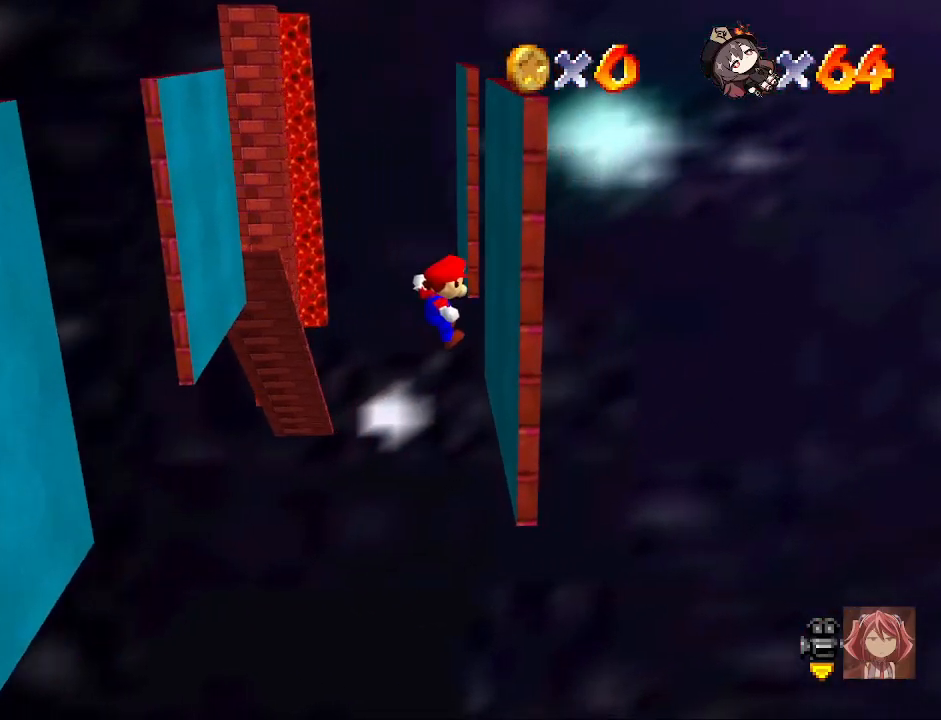
{"buttons": ["CROSS"], "left_stick": "up", "right_stick": "center", "events": [[233, "CROSS", "down"]]}
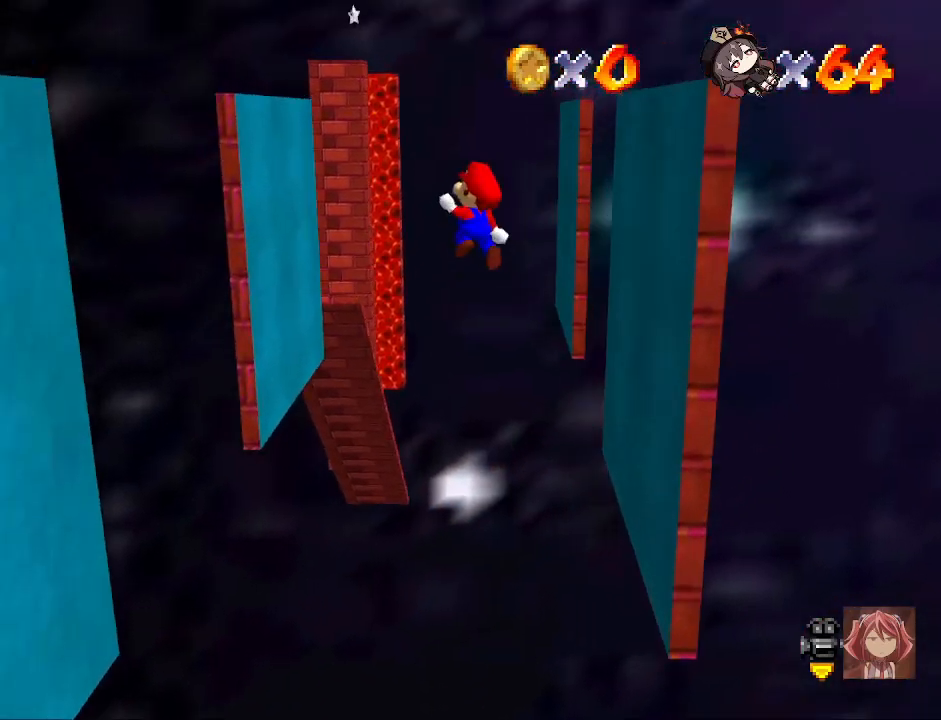
{"buttons": [], "left_stick": "up", "right_stick": "center", "events": [[67, "CROSS", "up"]]}
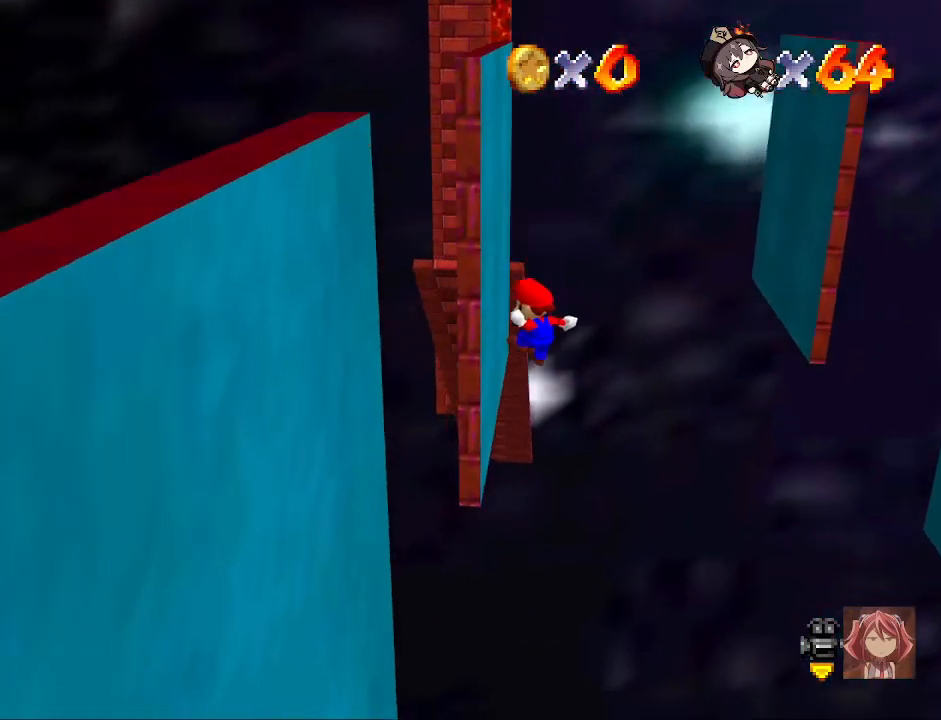
{"buttons": ["CROSS"], "left_stick": "up", "right_stick": "center", "events": [[133, "CROSS", "down"]]}
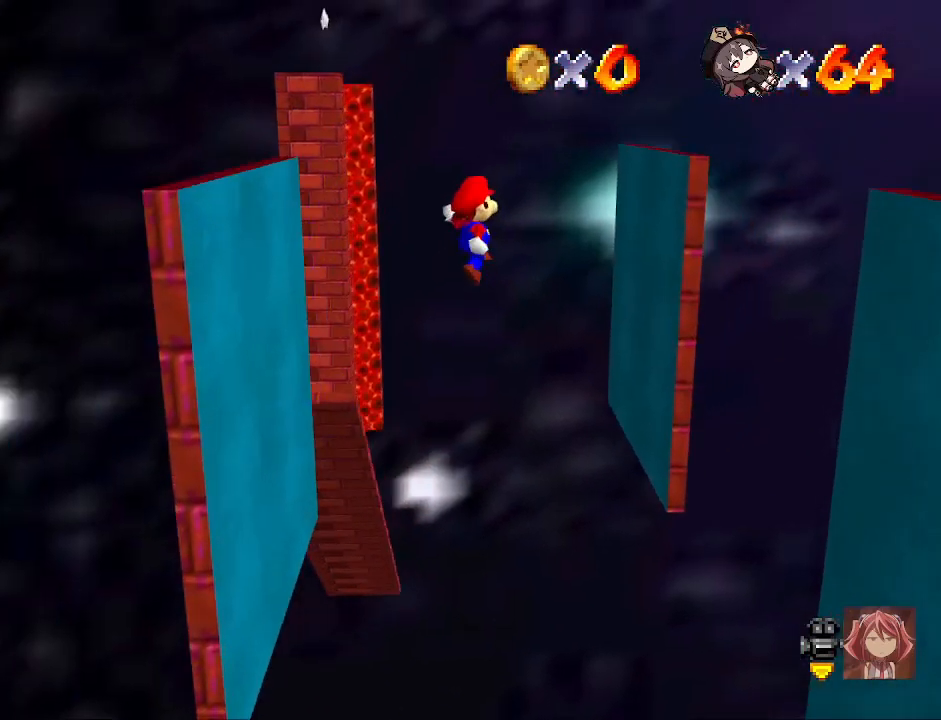
{"buttons": [], "left_stick": "up-right", "right_stick": "center", "events": [[233, "CROSS", "up"], [467, "left_stick", "up-right"]]}
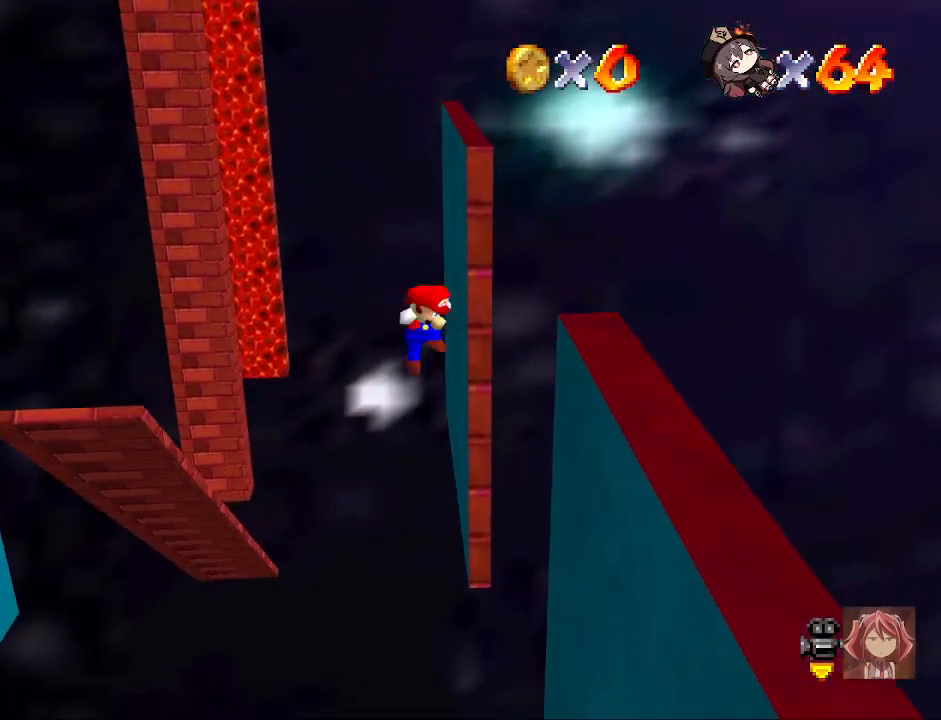
{"buttons": [], "left_stick": "up-left", "right_stick": "center", "events": [[100, "CROSS", "down"], [133, "left_stick", "left"], [400, "CROSS", "up"], [500, "left_stick", "up-left"]]}
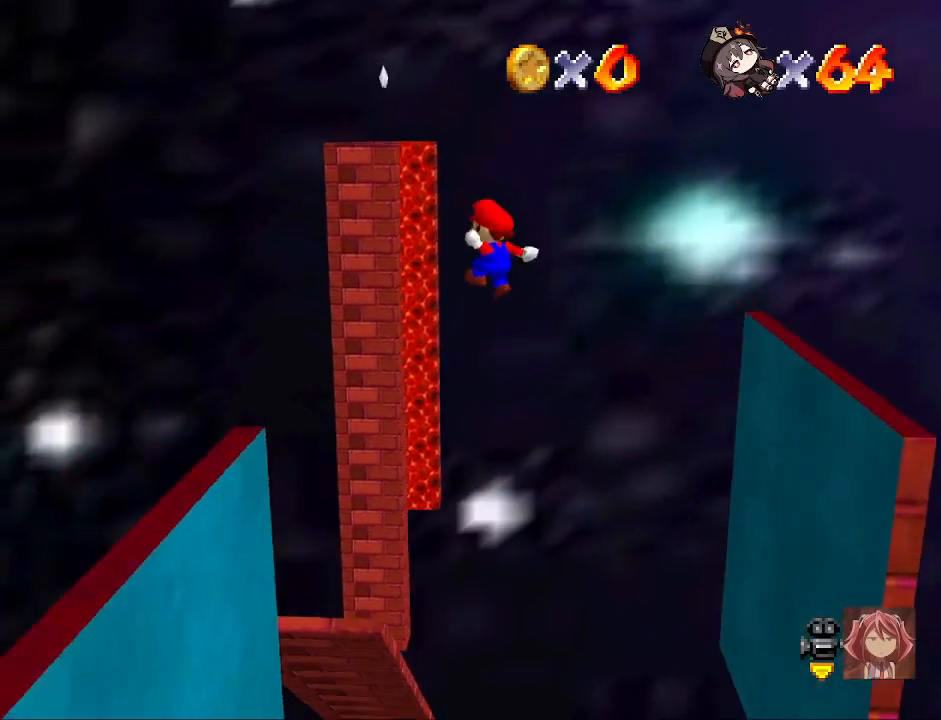
{"buttons": [], "left_stick": "center", "right_stick": "center", "events": [[133, "left_stick", "center"]]}